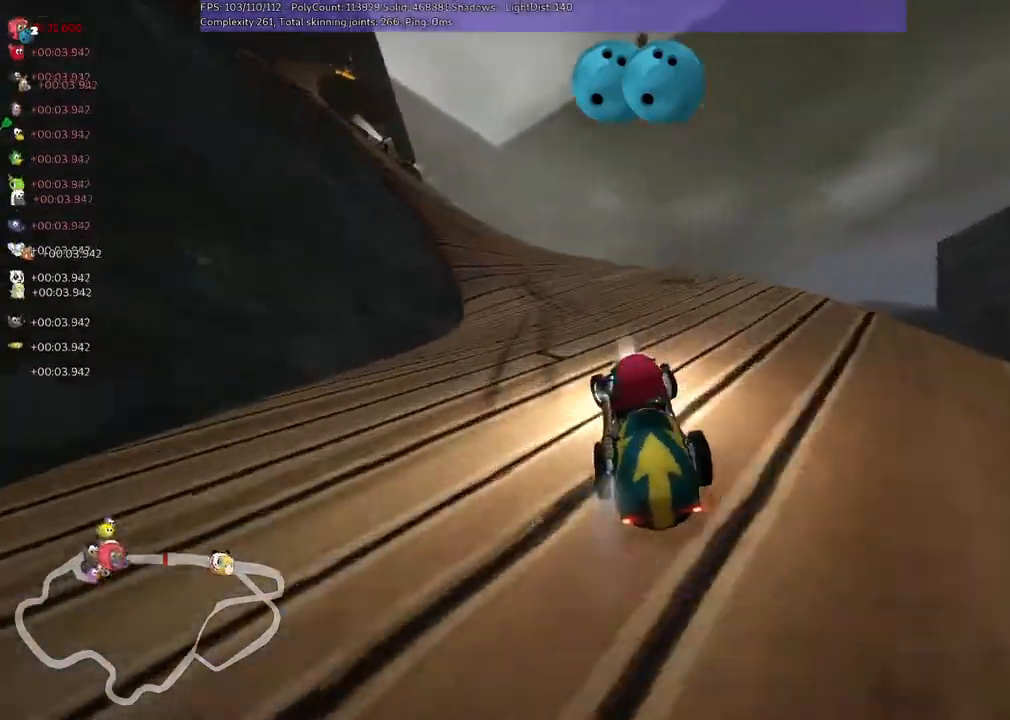
Gameplay with keyboard; each line is a JSON object with the keys held at the frame after it. "events" lists presses ("down") and releases ("up") of ".", "/", "alt_r", "b", "c", "comma", "ctrl_r", "d", "down", "f", "g", "h", "j", "k", "l", "left", "m", "n", "quote", "return", "right", "semicolon", "shift_r", "space", "super", "up" and "v" between this image and that frame as [ms after this image, input, new state], when the widget could be followed in between. No other keys are recorded. Mouse input is not recorded.
{"keys": ["right"], "events": [[200, "left", "up"], [333, "up", "down"], [367, "right", "down"], [433, "up", "up"]]}
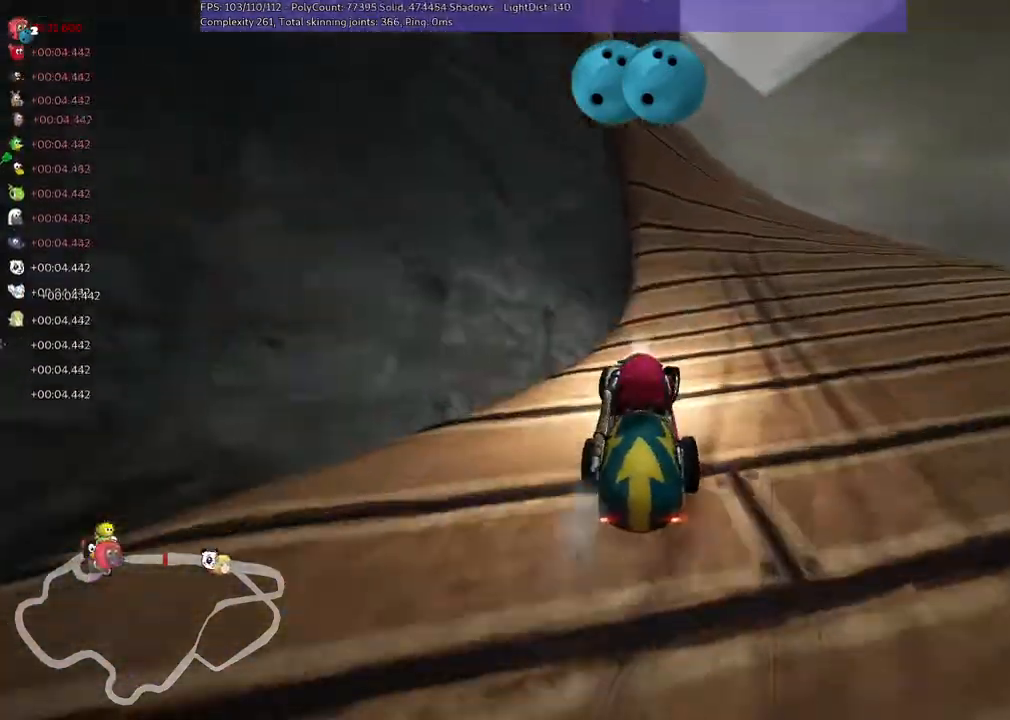
{"keys": ["left"], "events": [[67, "right", "up"], [233, "left", "down"]]}
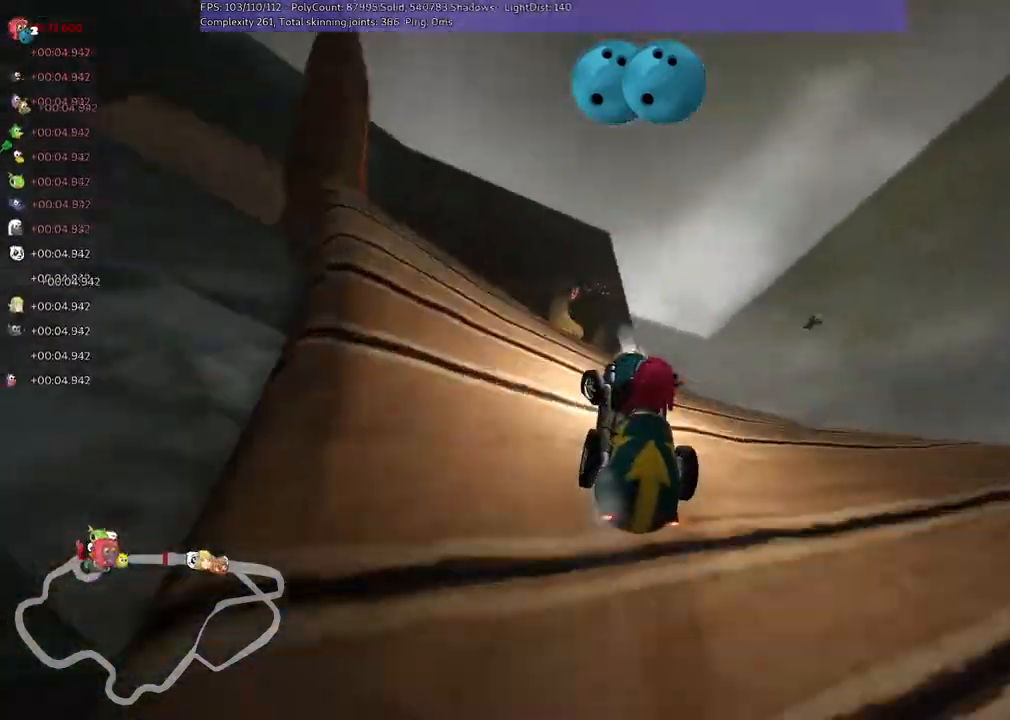
{"keys": ["up"], "events": [[33, "left", "up"], [133, "left", "down"], [267, "left", "up"], [433, "up", "down"]]}
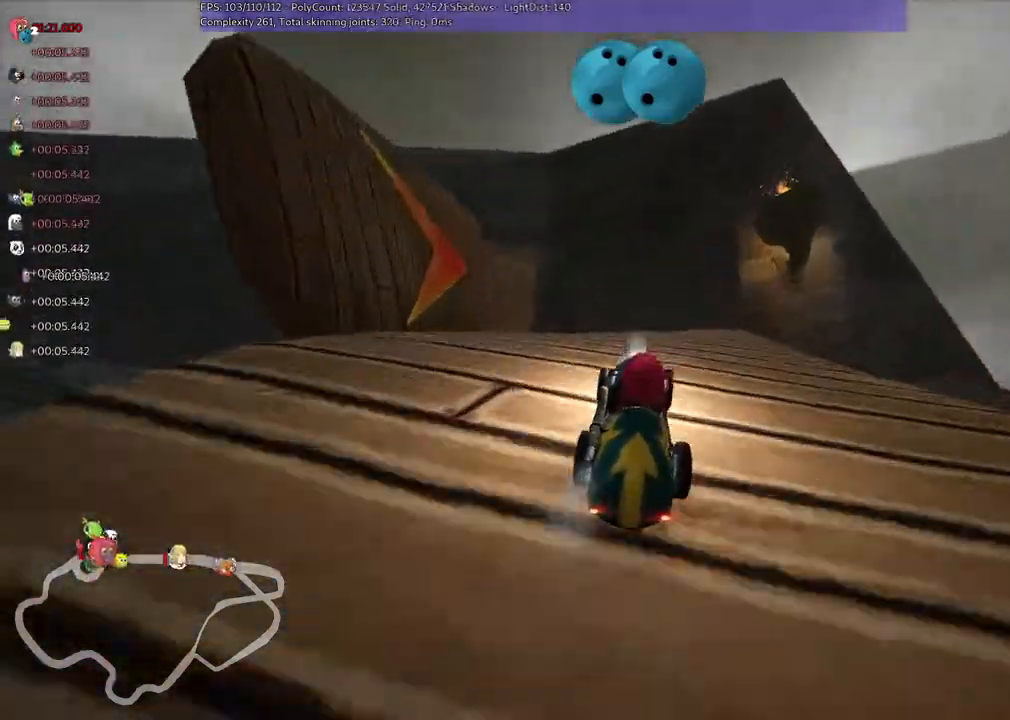
{"keys": [], "events": [[200, "right", "down"], [267, "up", "up"], [367, "right", "up"]]}
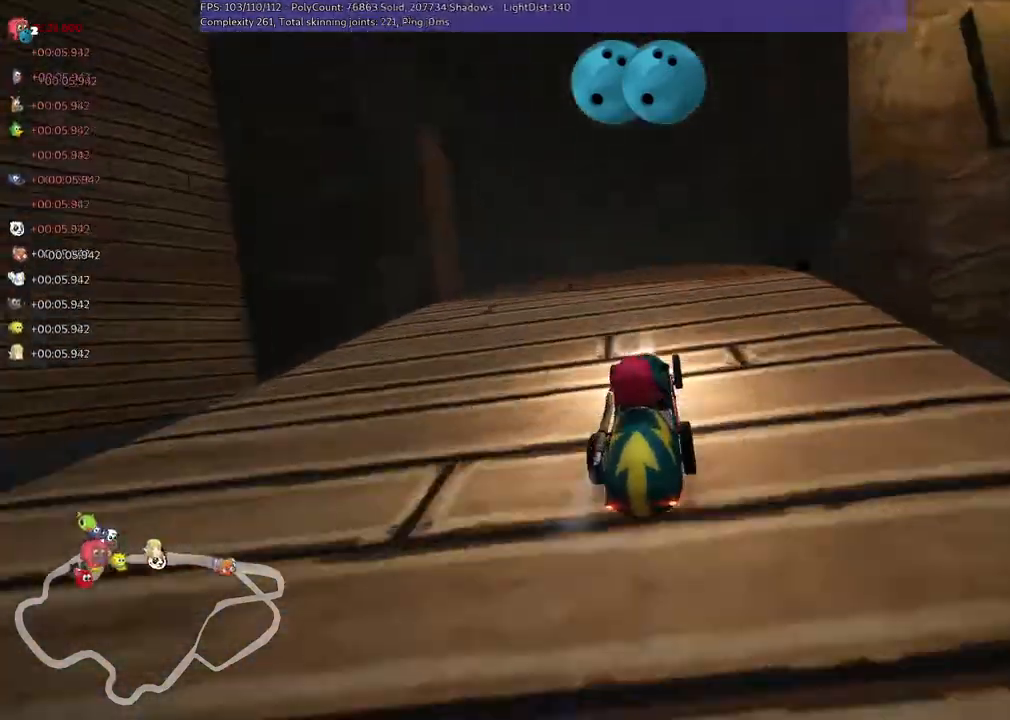
{"keys": ["left"], "events": [[67, "left", "down"], [133, "m", "down"], [433, "m", "up"]]}
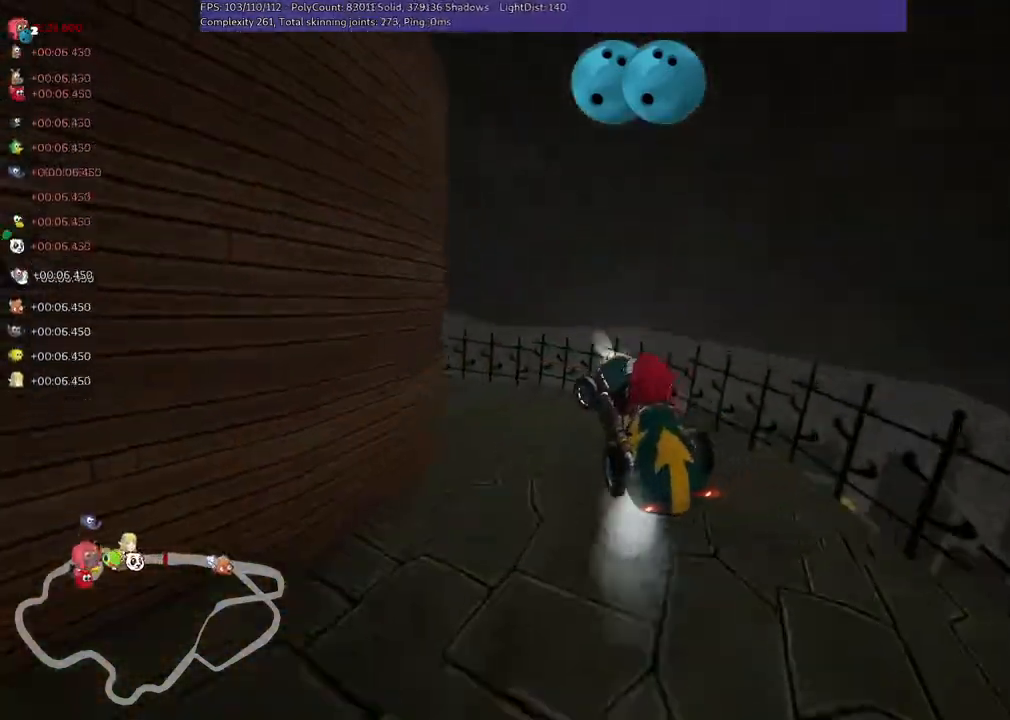
{"keys": ["left", "m"], "events": [[267, "m", "down"]]}
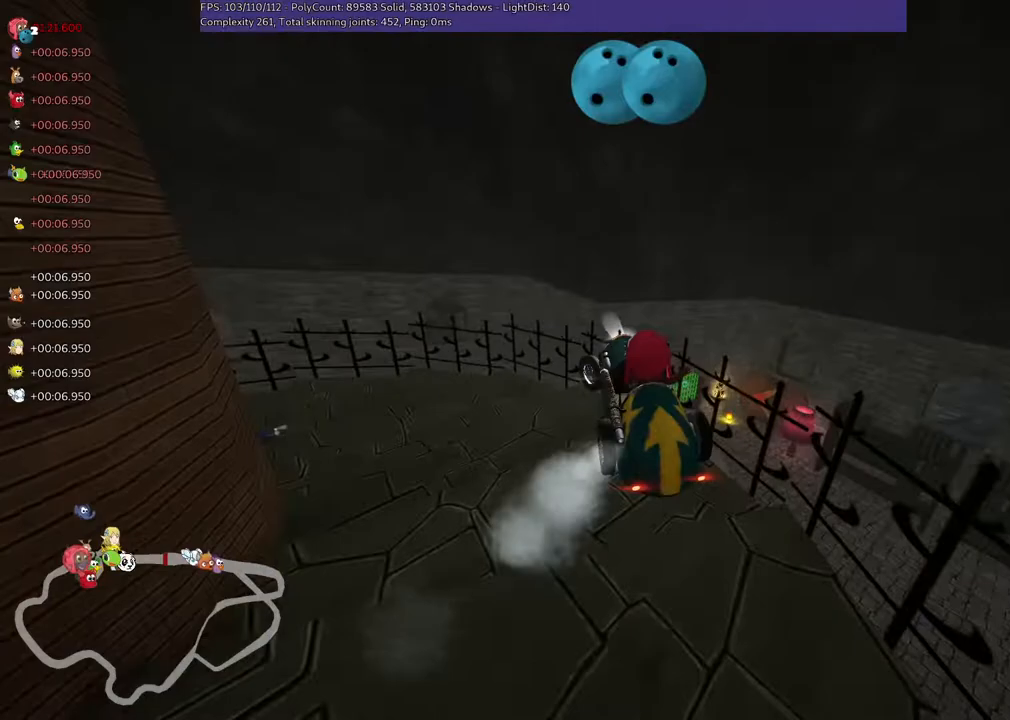
{"keys": [], "events": [[133, "m", "up"], [400, "left", "up"]]}
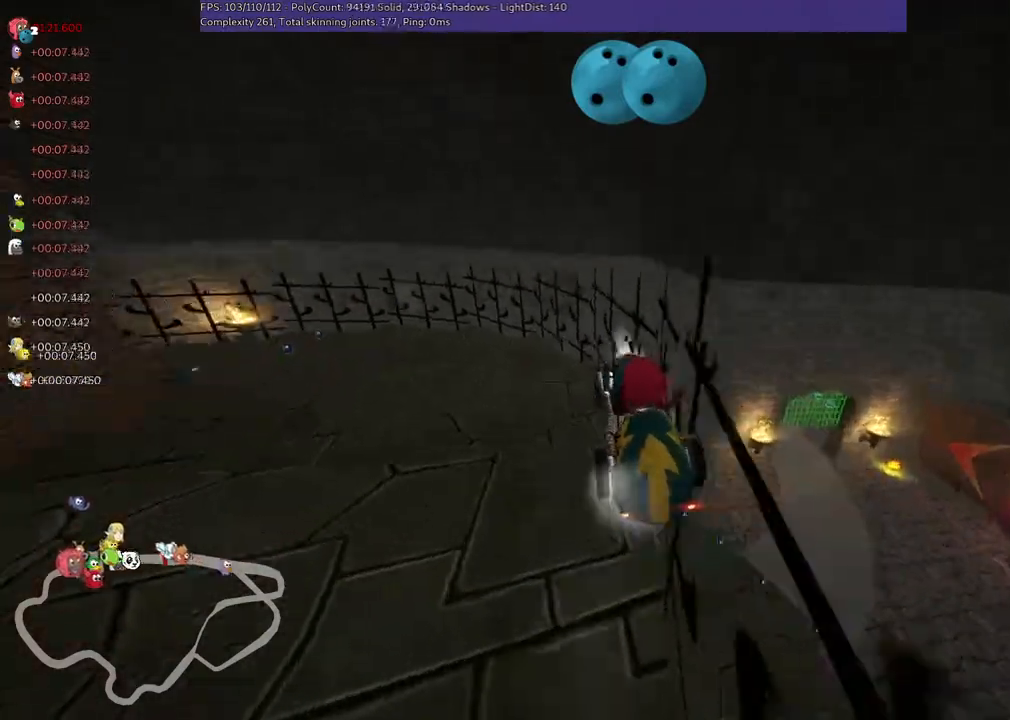
{"keys": [], "events": [[33, "m", "down"], [67, "left", "down"], [367, "m", "up"], [433, "left", "up"]]}
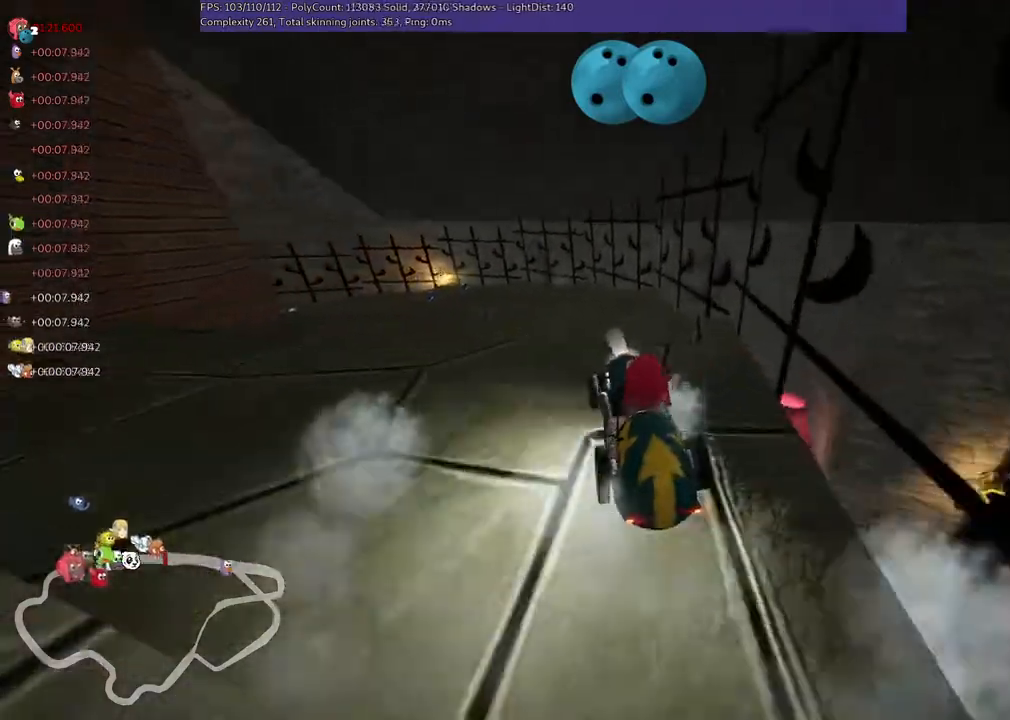
{"keys": ["left", "m"], "events": [[167, "left", "down"], [267, "m", "down"]]}
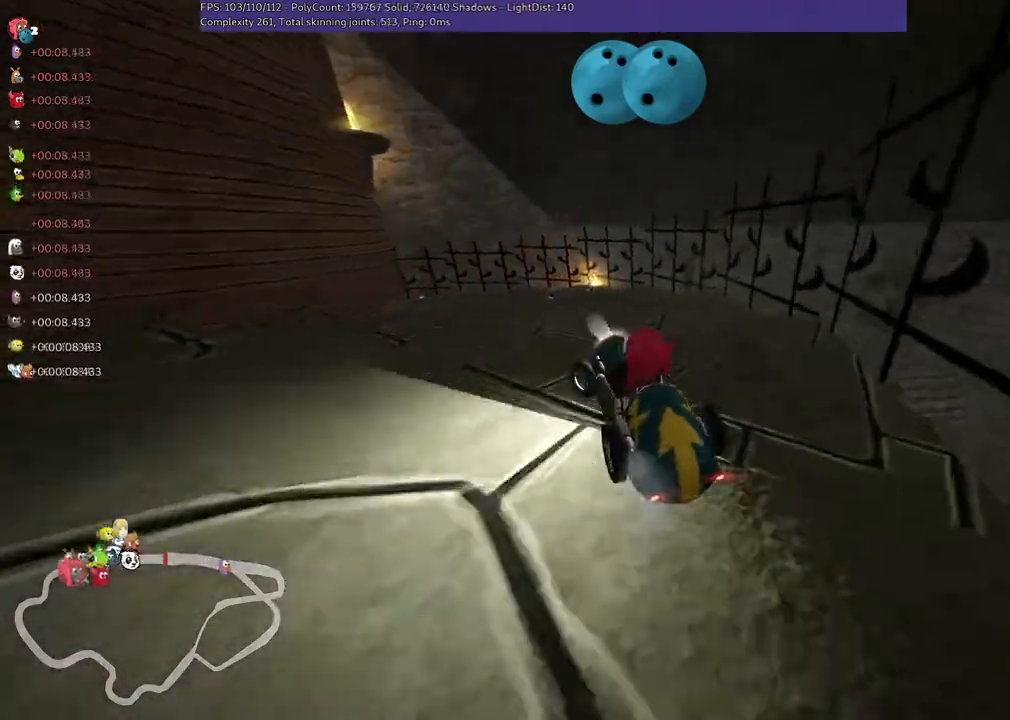
{"keys": [], "events": [[33, "left", "up"], [400, "m", "up"]]}
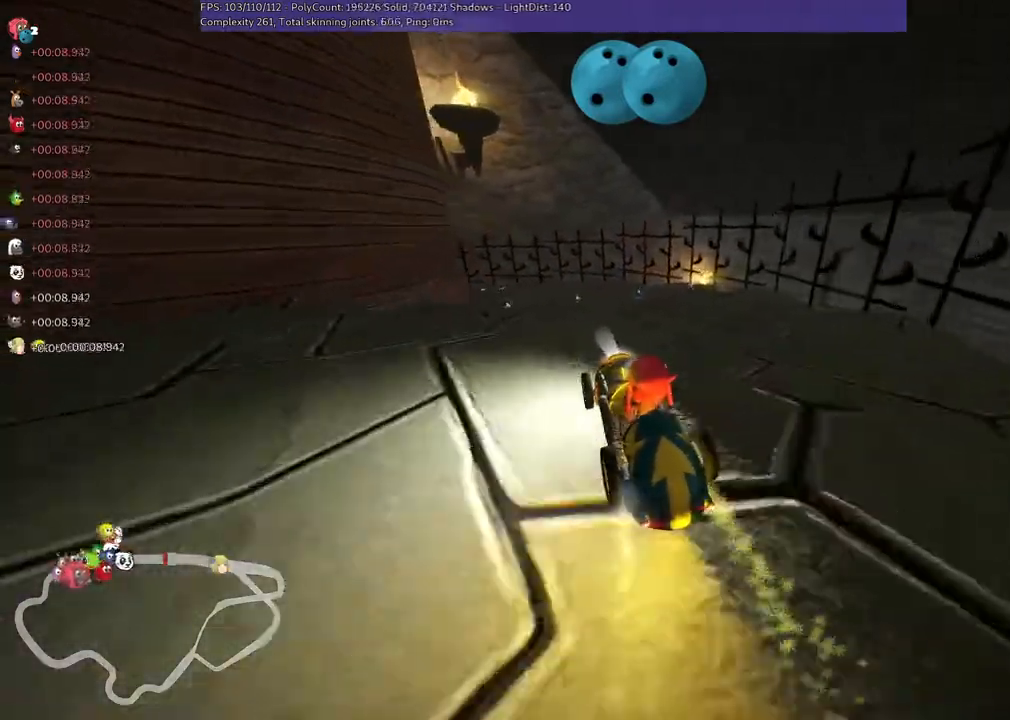
{"keys": ["left", "m"], "events": [[367, "m", "down"], [433, "left", "down"]]}
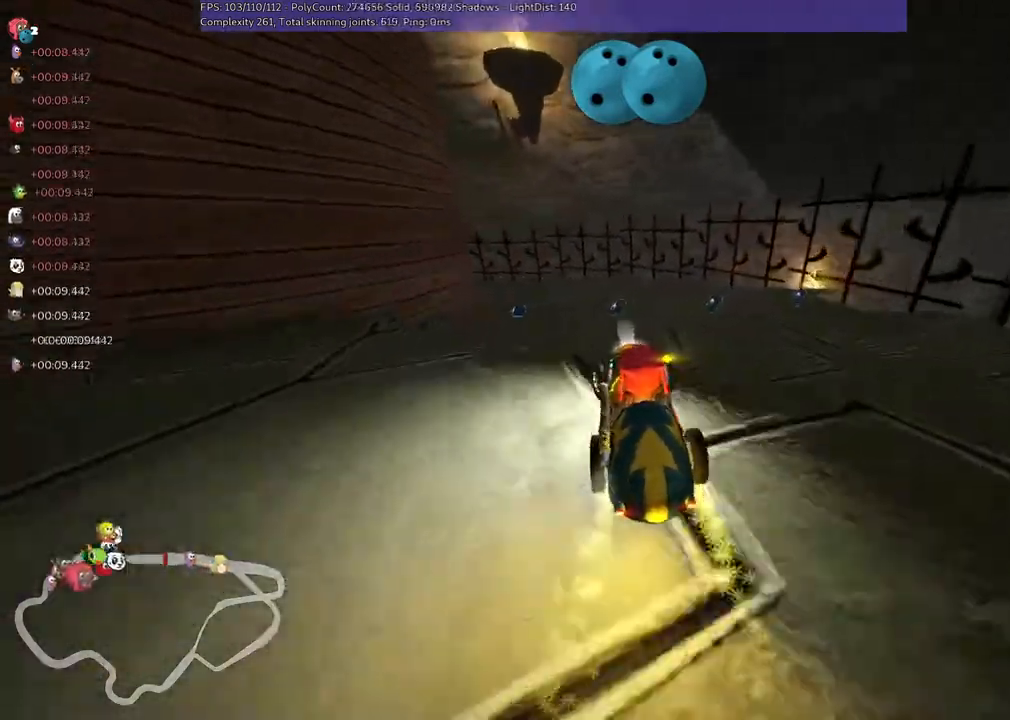
{"keys": [], "events": [[133, "left", "up"], [133, "right", "down"], [433, "right", "up"], [467, "m", "up"]]}
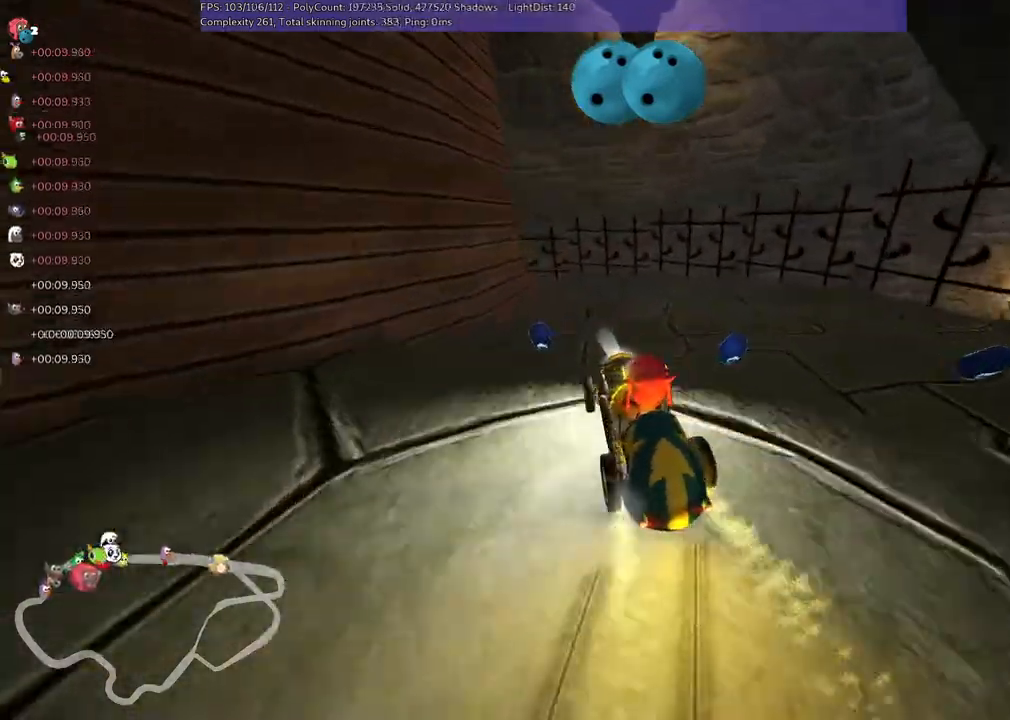
{"keys": ["left", "m"], "events": [[267, "m", "down"], [333, "left", "down"]]}
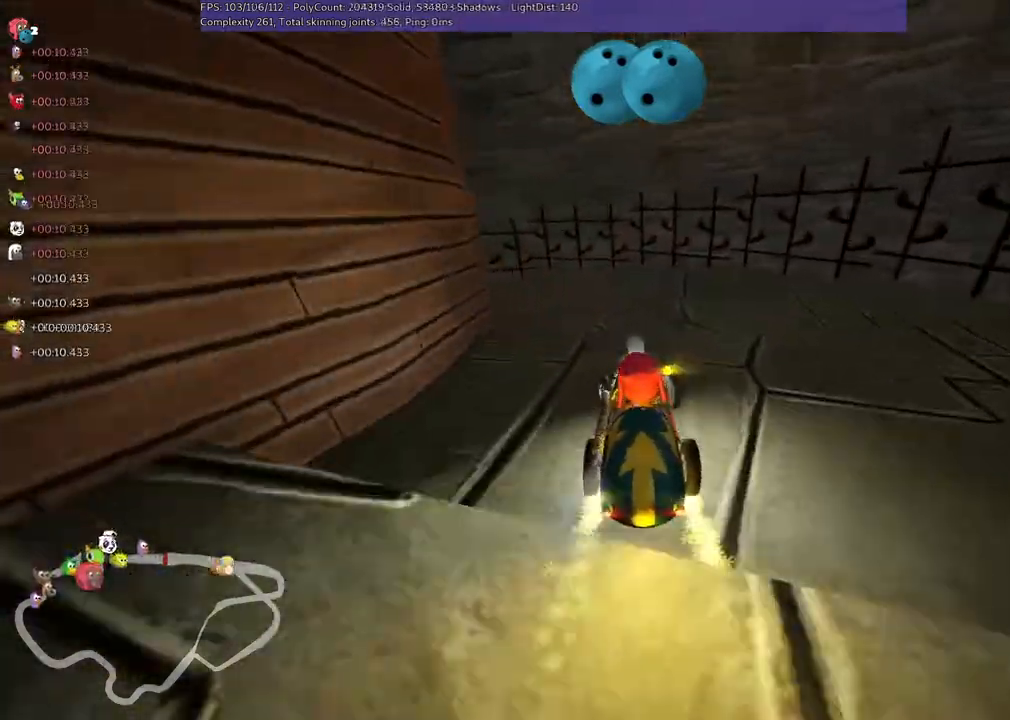
{"keys": ["left", "m"], "events": []}
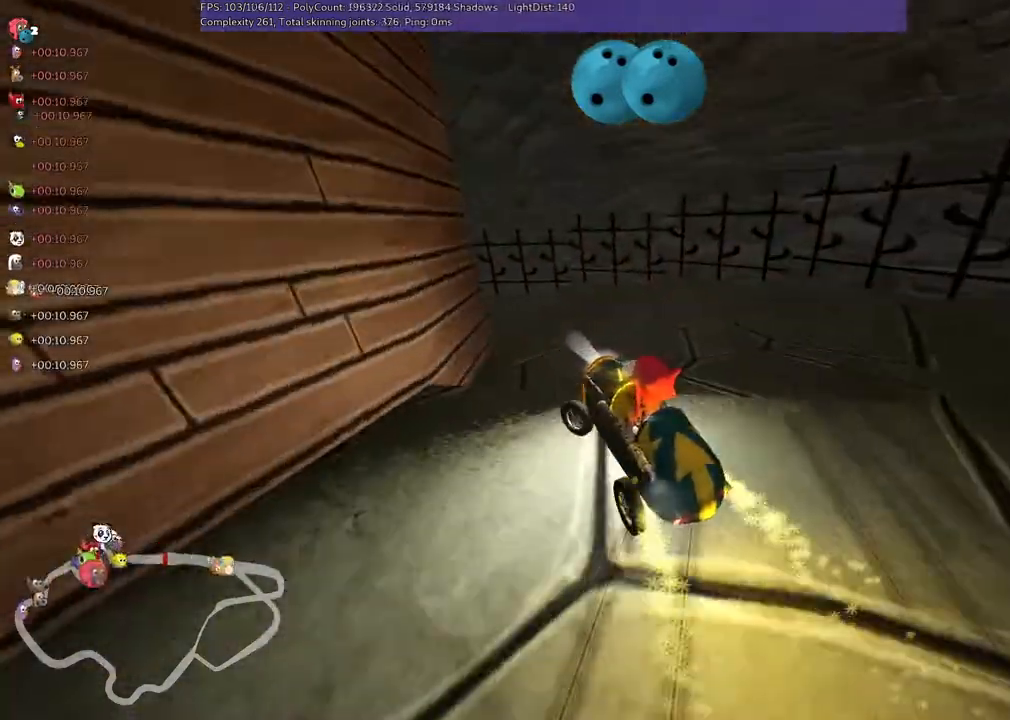
{"keys": [], "events": [[267, "m", "up"], [400, "left", "up"]]}
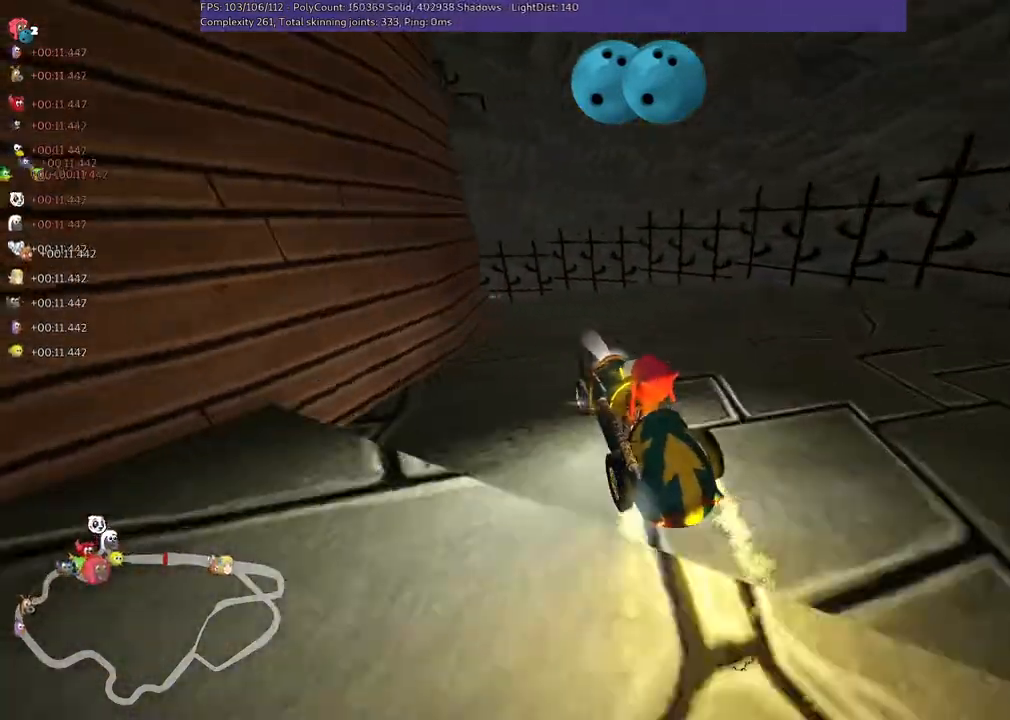
{"keys": ["left", "m"], "events": [[100, "m", "down"], [133, "left", "down"]]}
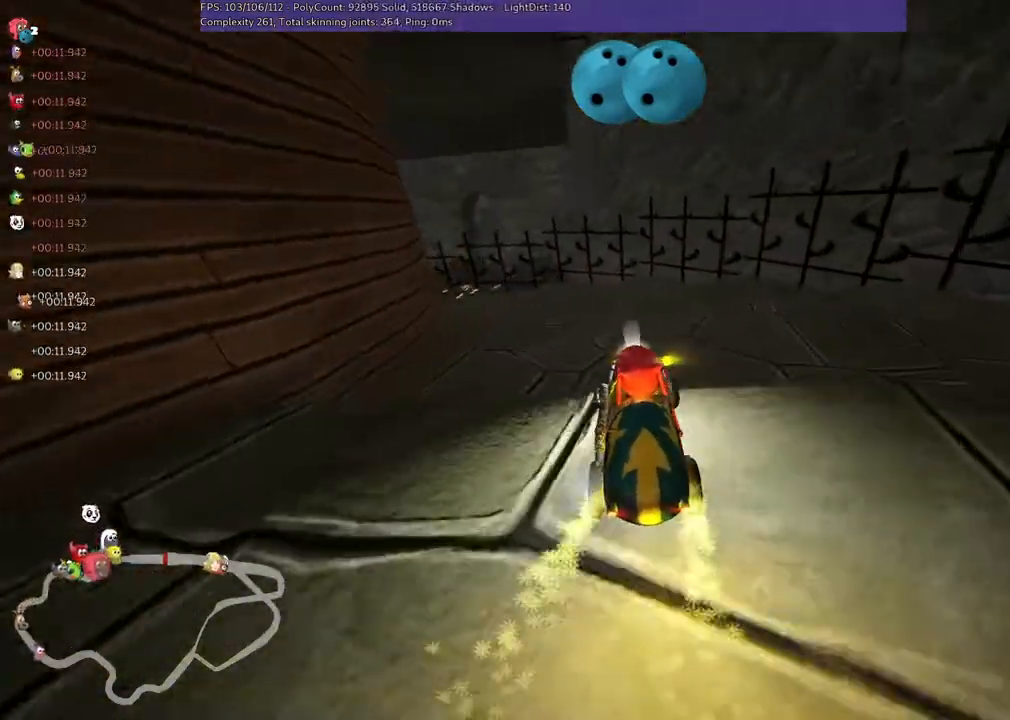
{"keys": ["left", "m"], "events": []}
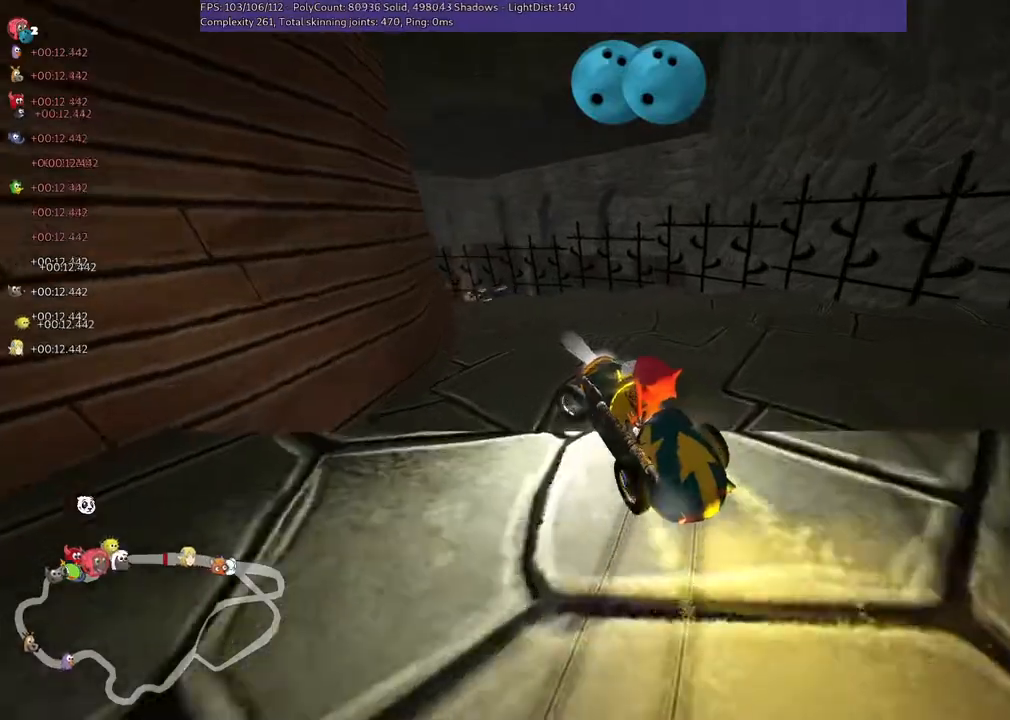
{"keys": ["left"], "events": [[133, "m", "up"], [167, "left", "up"], [467, "left", "down"]]}
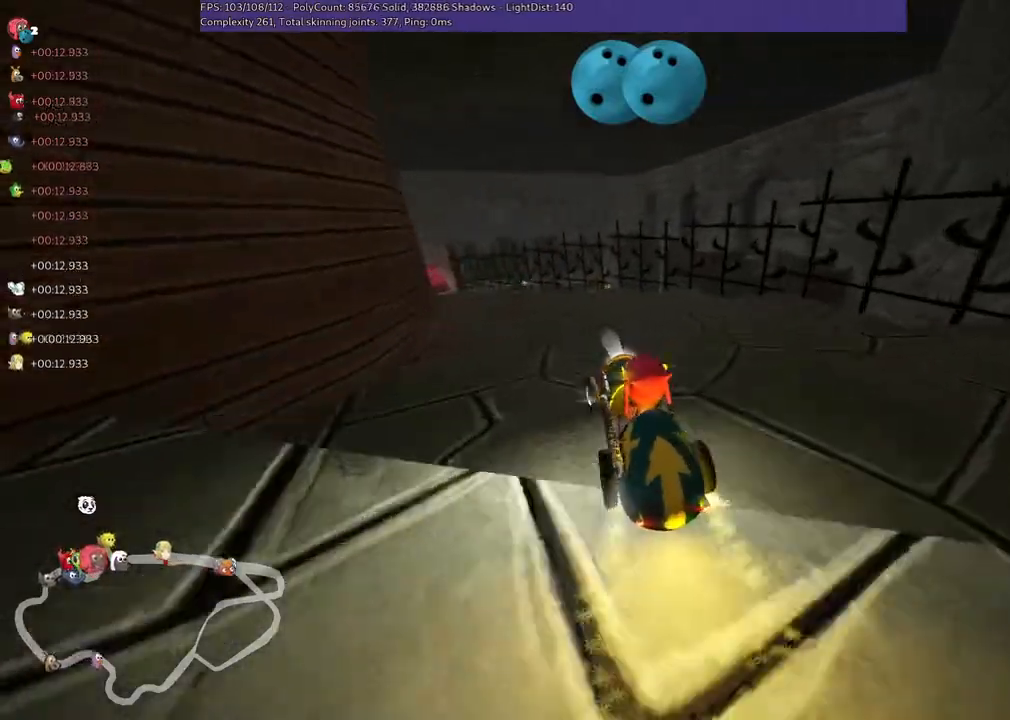
{"keys": ["left", "m"], "events": [[33, "m", "down"]]}
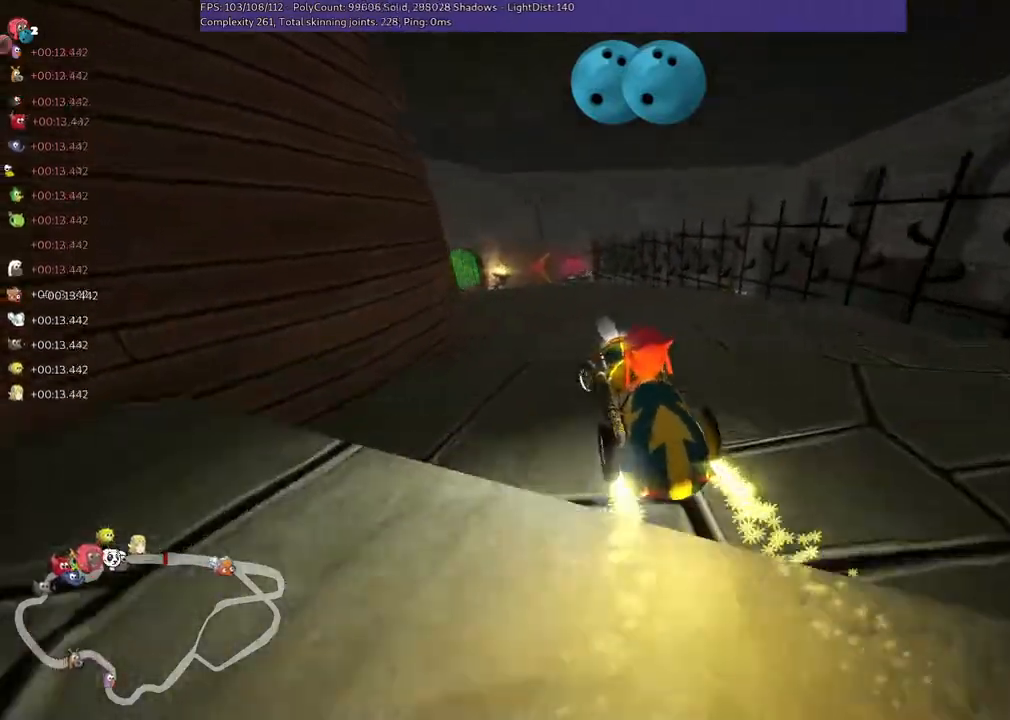
{"keys": [], "events": [[233, "left", "up"], [433, "m", "up"]]}
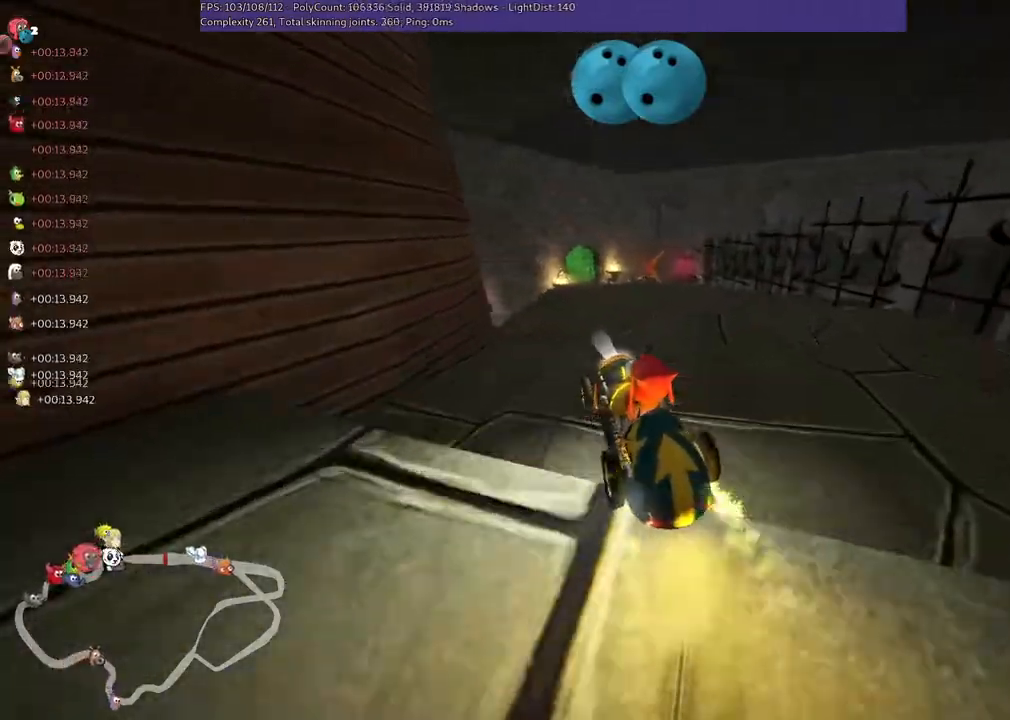
{"keys": ["up"], "events": [[33, "up", "down"], [67, "right", "down"], [233, "up", "up"], [267, "right", "up"], [467, "up", "down"]]}
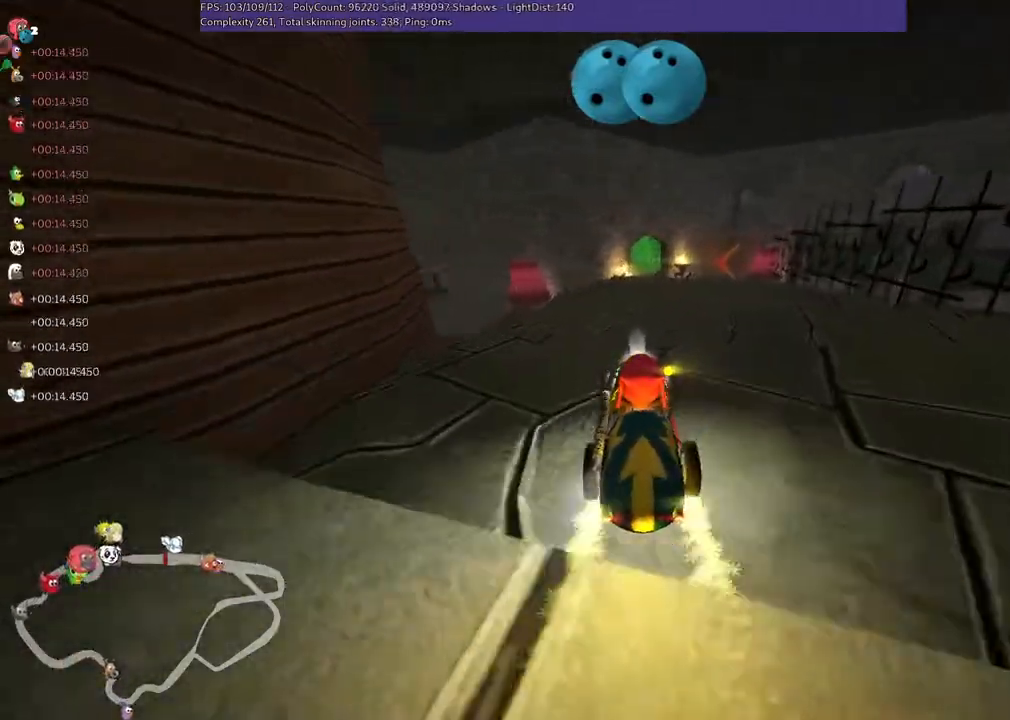
{"keys": ["up"], "events": [[200, "right", "down"], [267, "right", "up"]]}
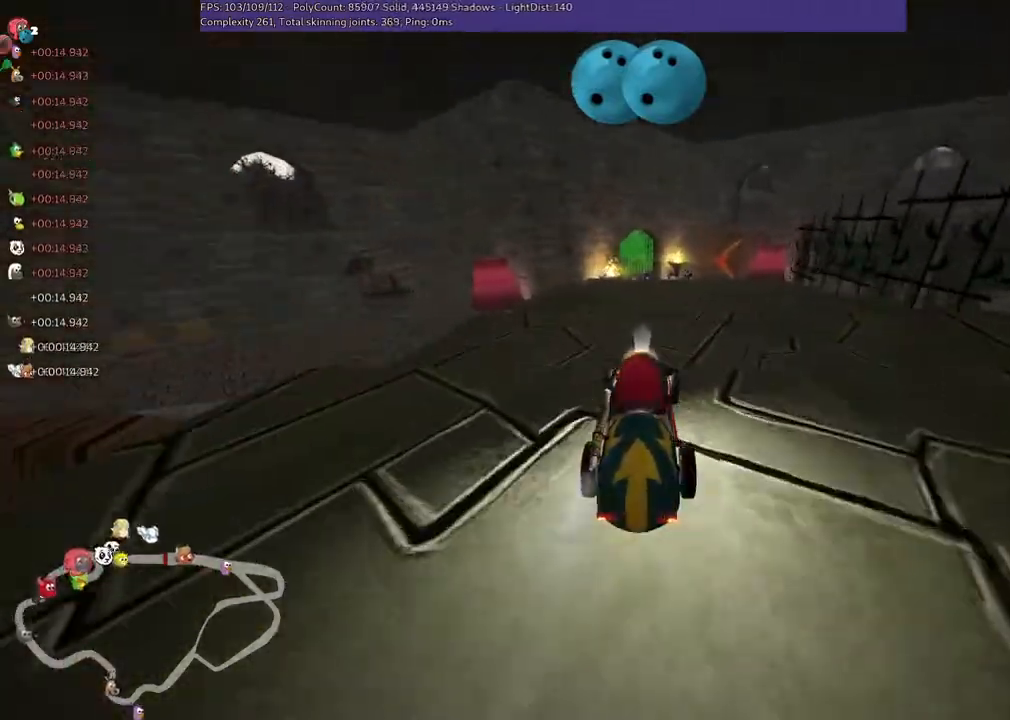
{"keys": [], "events": [[233, "up", "up"]]}
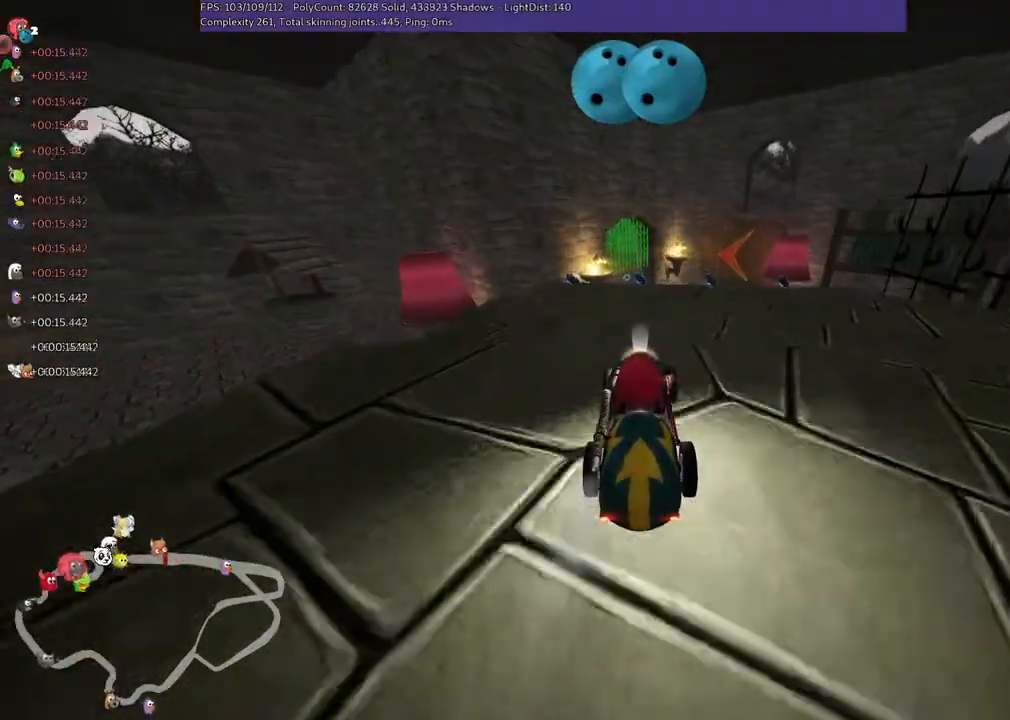
{"keys": [], "events": []}
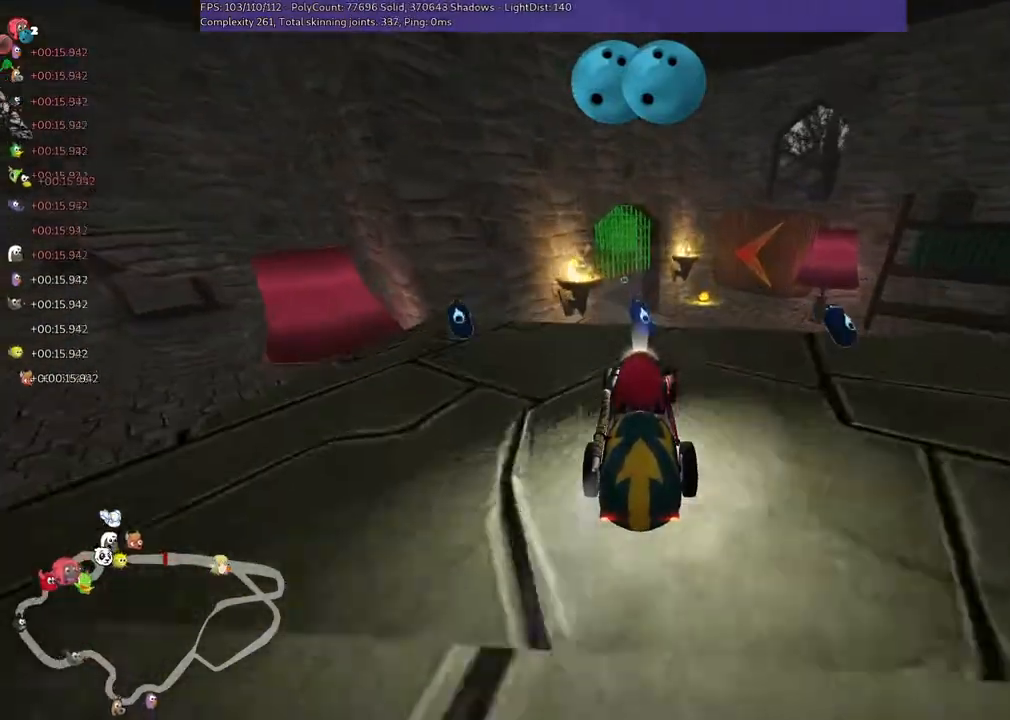
{"keys": ["up"], "events": [[200, "up", "down"]]}